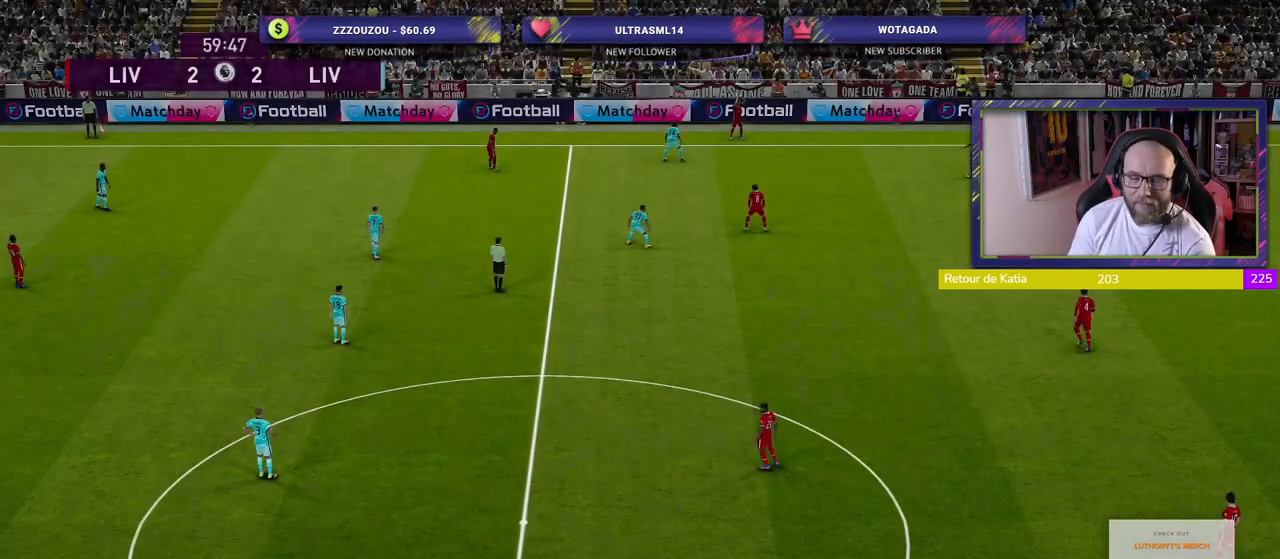
Gameplay with a controller (PlayStation layout); each line is a JSON object with the inputs held at the frame after it. "events" lists button and stick changes between this image and that frame as [ms after this image, input, new state], when the widget could be followed in between.
{"buttons": [], "left_stick": "down-right", "right_stick": "center", "events": [[340, "left_stick", "down-right"], [380, "CROSS", "down"], [460, "CROSS", "up"]]}
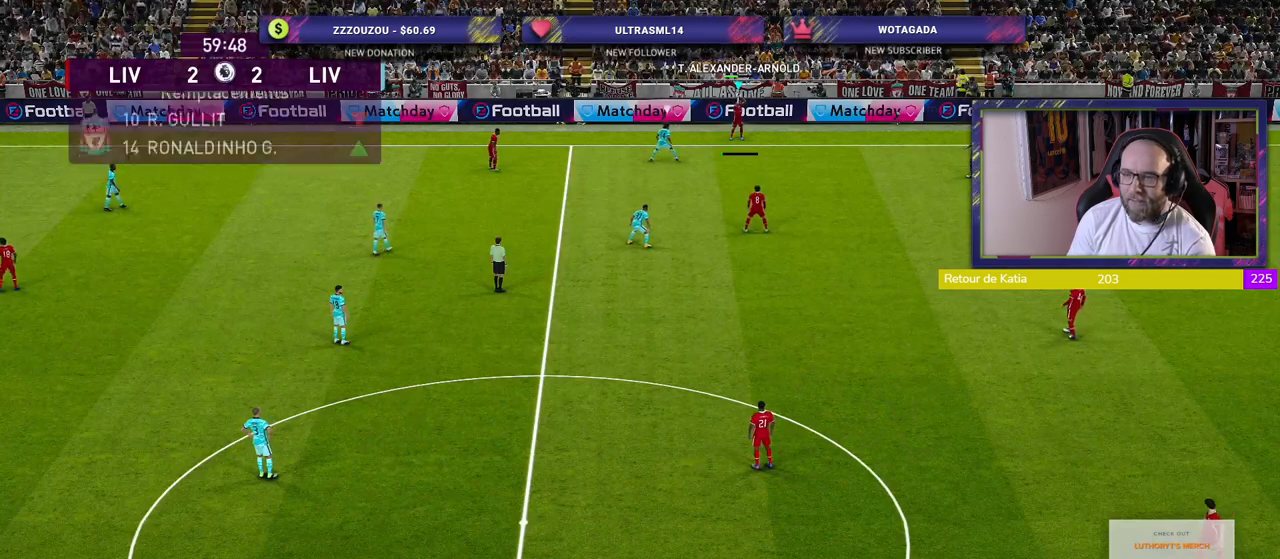
{"buttons": [], "left_stick": "center", "right_stick": "center", "events": [[40, "left_stick", "center"], [80, "CROSS", "down"], [140, "CROSS", "up"]]}
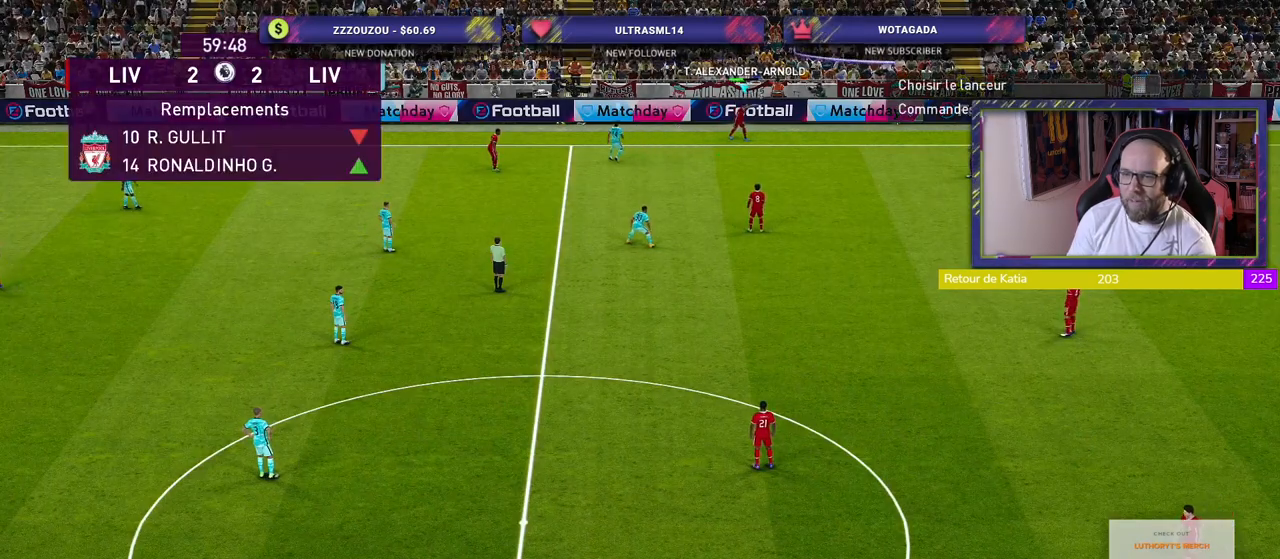
{"buttons": [], "left_stick": "down", "right_stick": "center", "events": [[200, "left_stick", "down"]]}
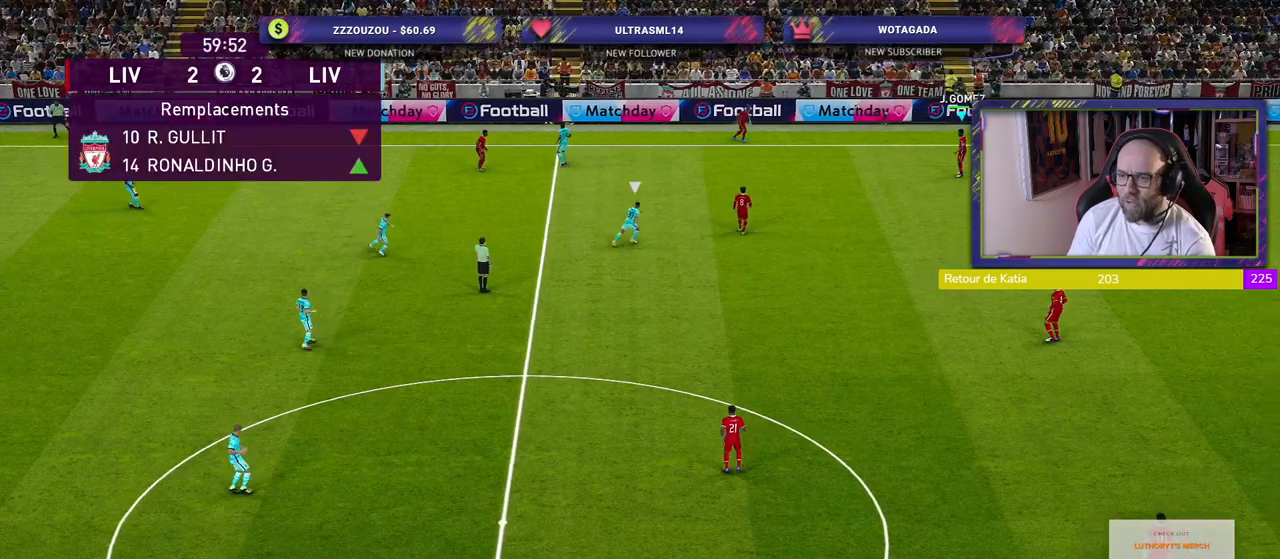
{"buttons": [], "left_stick": "down", "right_stick": "center", "events": []}
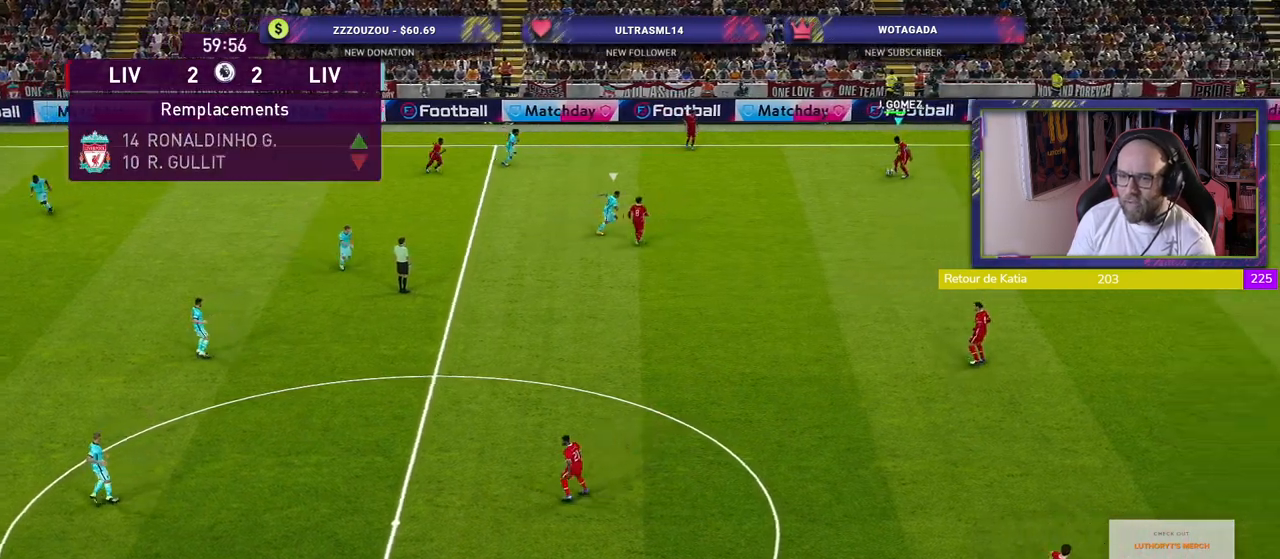
{"buttons": [], "left_stick": "down", "right_stick": "center", "events": [[120, "CROSS", "down"], [360, "CROSS", "up"]]}
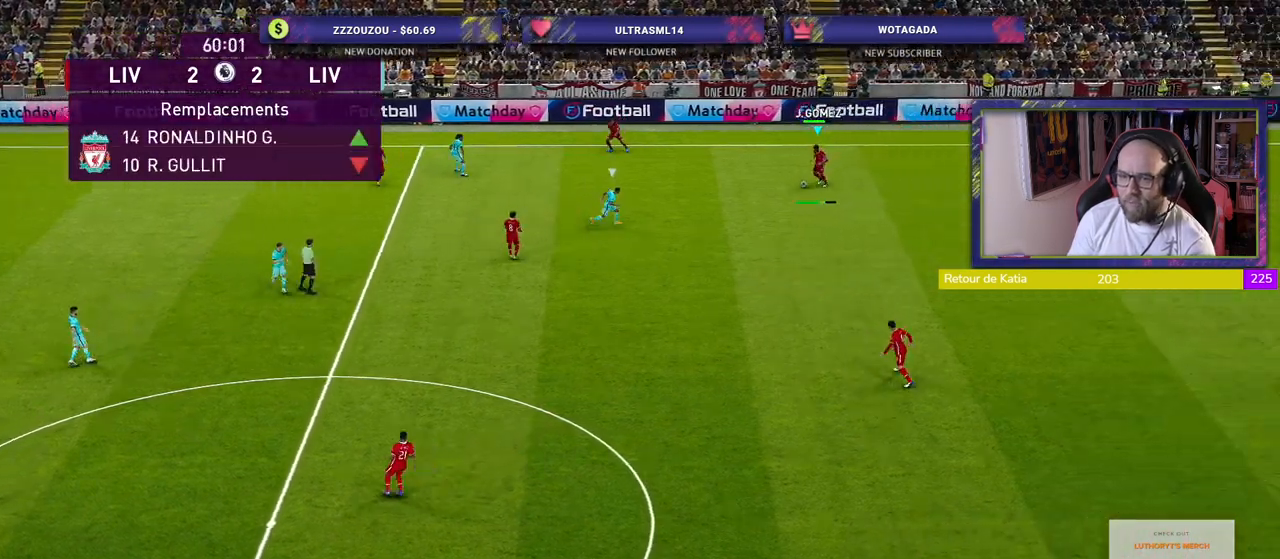
{"buttons": [], "left_stick": "center", "right_stick": "center", "events": [[80, "left_stick", "center"]]}
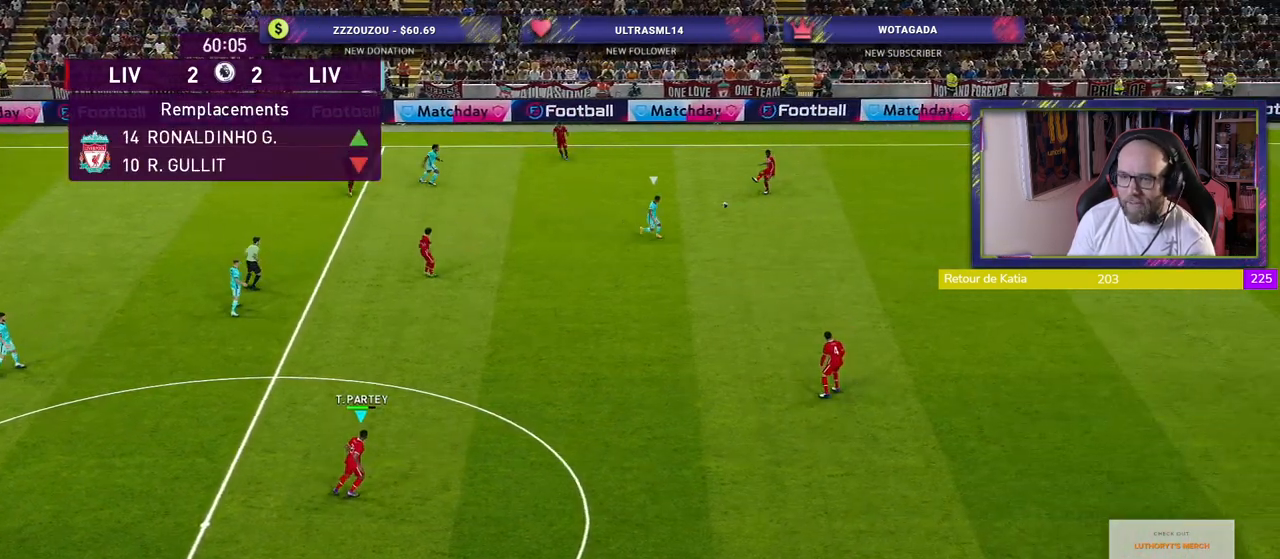
{"buttons": [], "left_stick": "right", "right_stick": "center", "events": [[320, "left_stick", "right"]]}
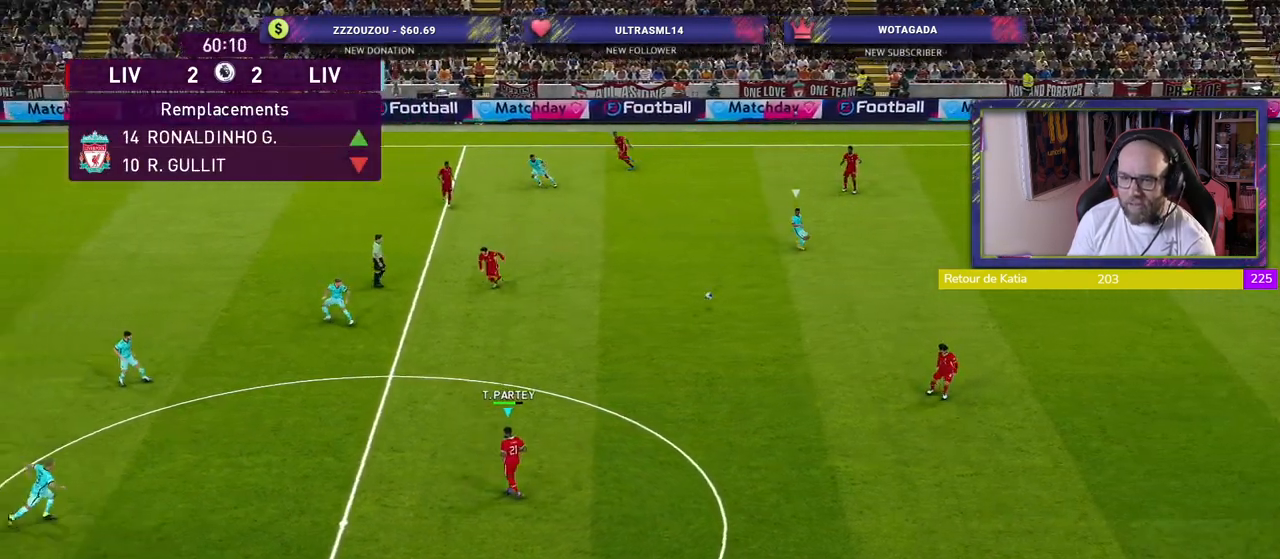
{"buttons": [], "left_stick": "up-right", "right_stick": "center", "events": [[40, "left_stick", "up"], [140, "left_stick", "left"], [260, "left_stick", "up-left"], [420, "left_stick", "up-right"]]}
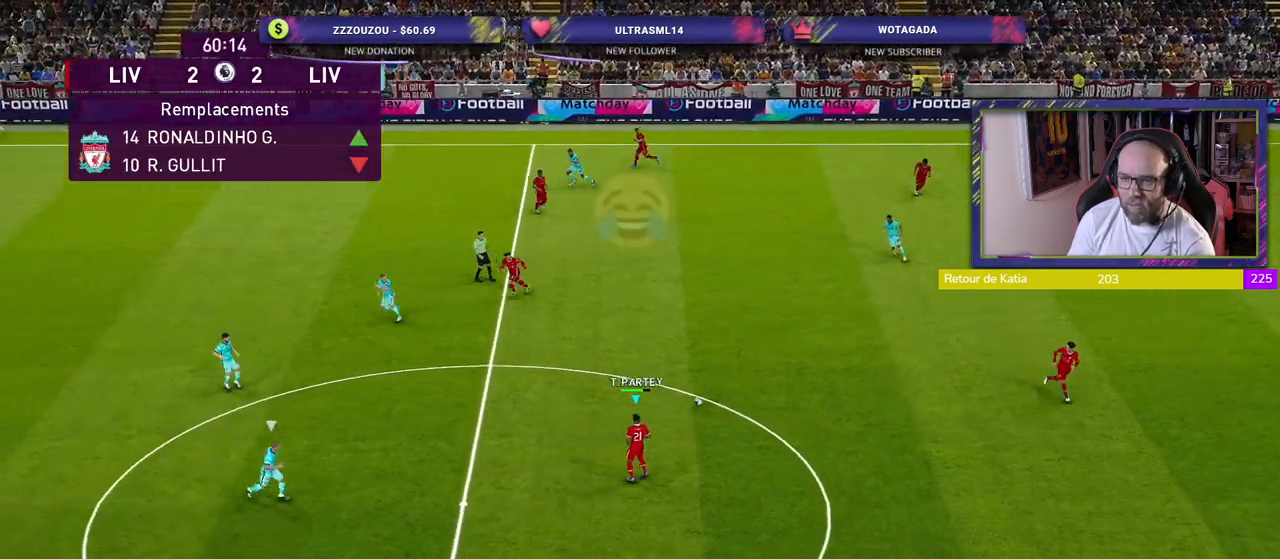
{"buttons": [], "left_stick": "up-right", "right_stick": "center", "events": []}
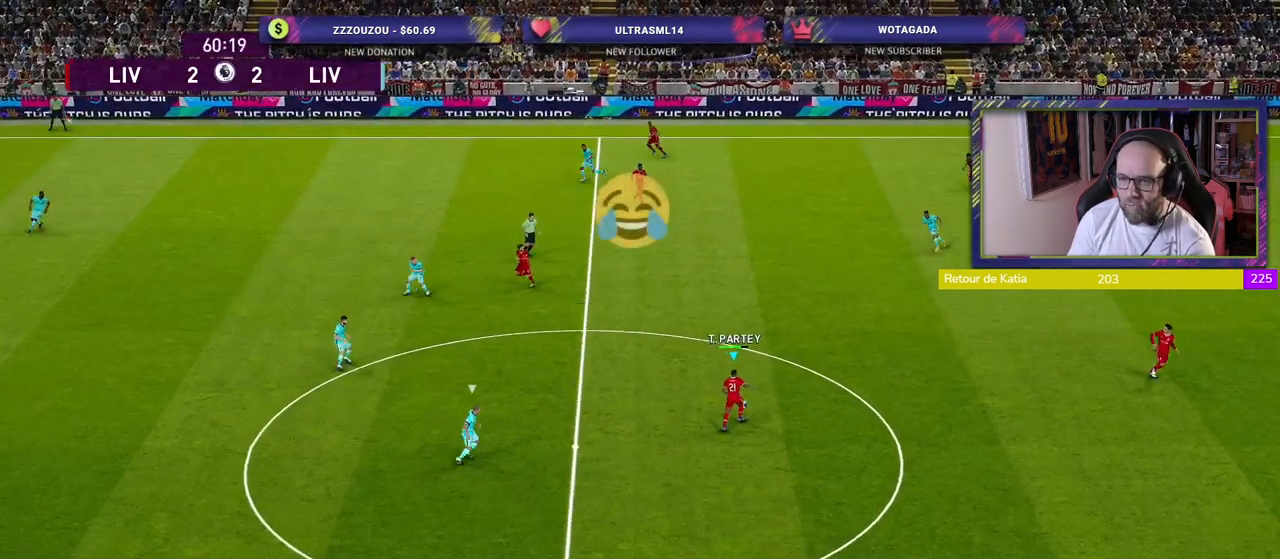
{"buttons": [], "left_stick": "up-left", "right_stick": "center", "events": [[300, "left_stick", "up"], [400, "left_stick", "up-left"]]}
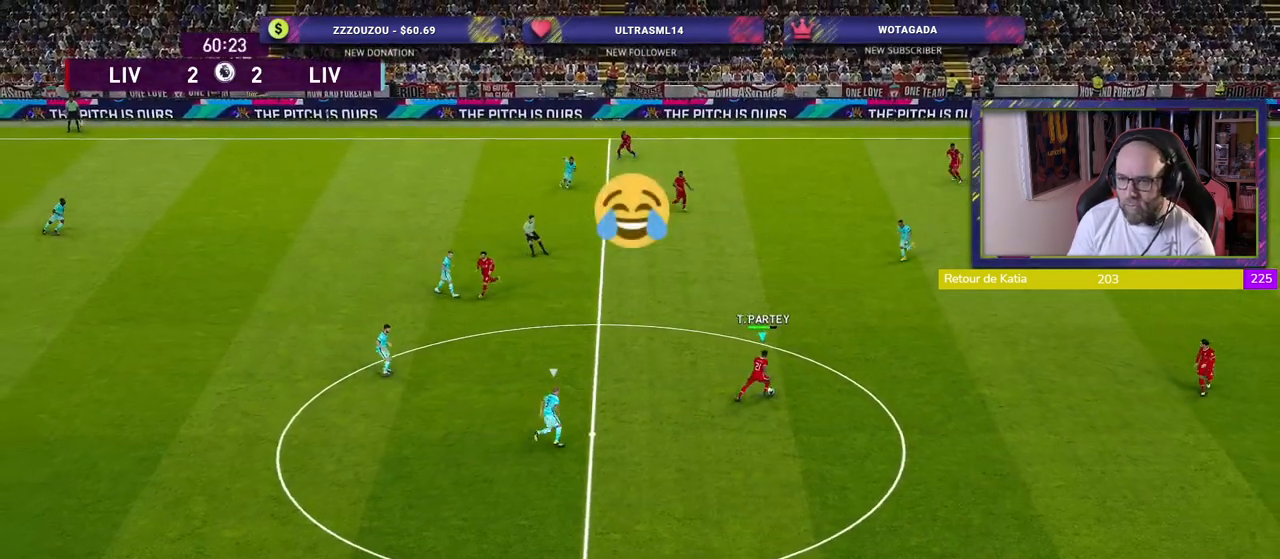
{"buttons": ["CROSS"], "left_stick": "left", "right_stick": "center", "events": [[320, "CROSS", "down"], [360, "left_stick", "left"]]}
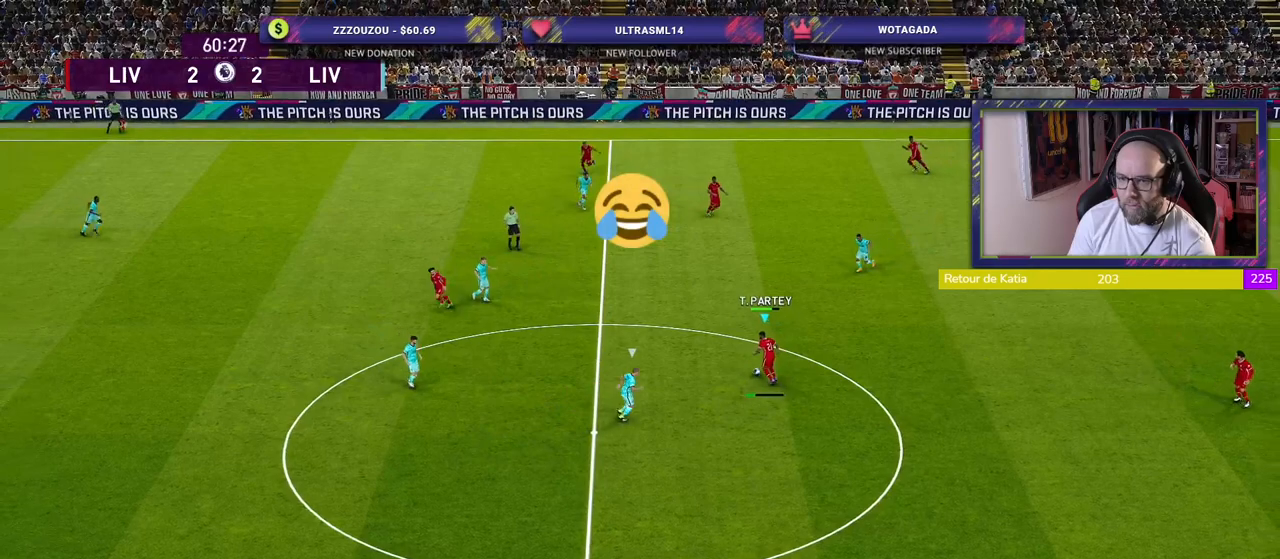
{"buttons": [], "left_stick": "center", "right_stick": "center", "events": [[20, "CROSS", "up"], [220, "left_stick", "center"]]}
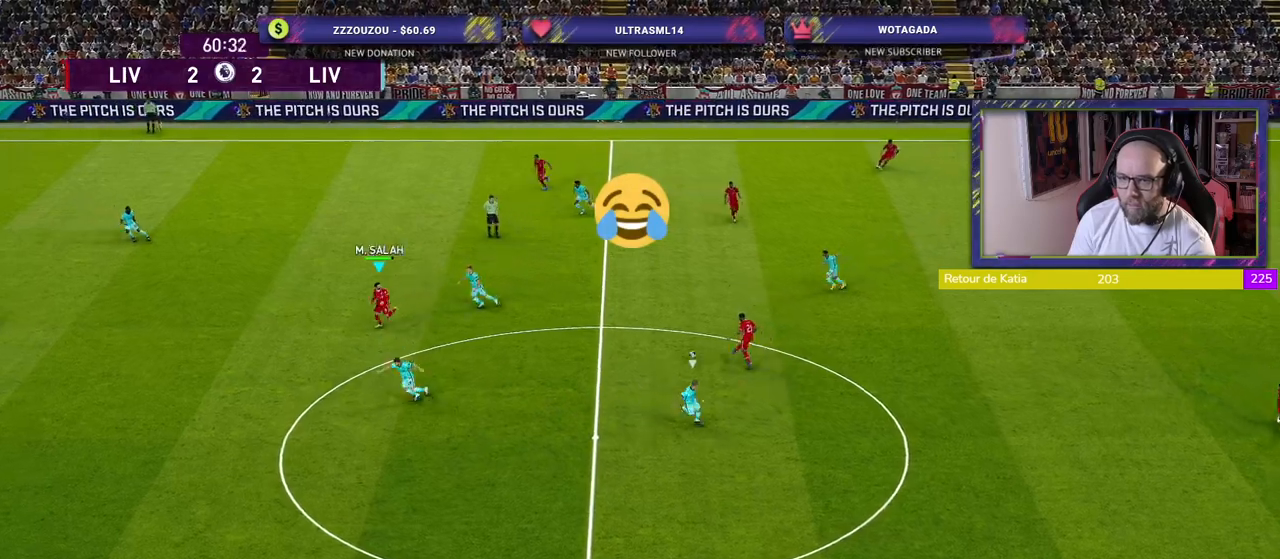
{"buttons": [], "left_stick": "down-left", "right_stick": "center", "events": [[320, "left_stick", "down-left"]]}
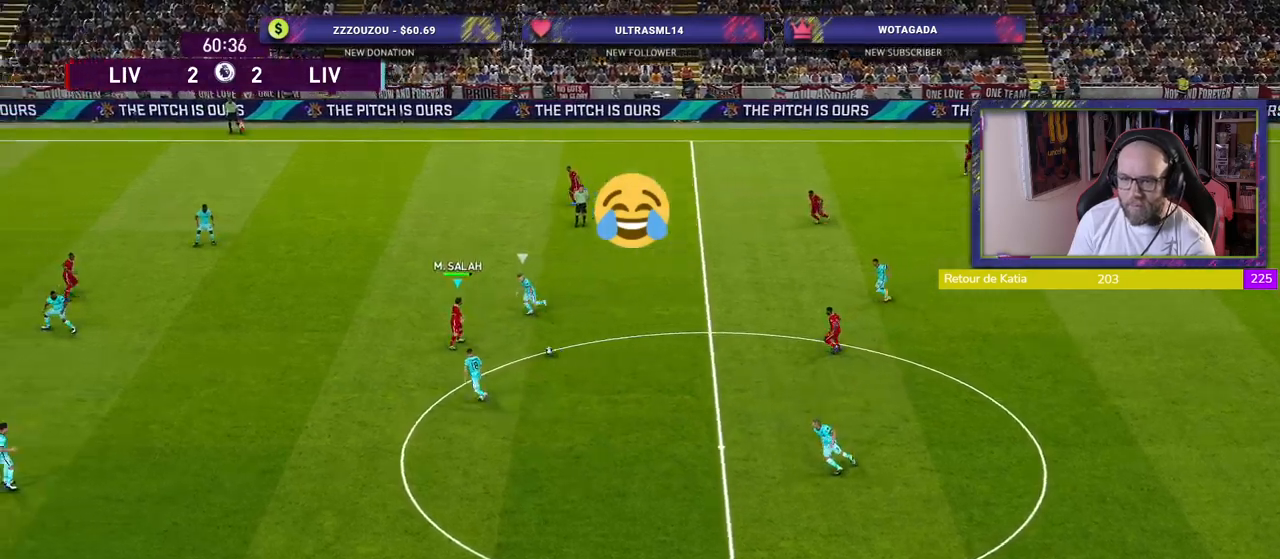
{"buttons": [], "left_stick": "down-left", "right_stick": "center", "events": [[120, "CROSS", "down"], [160, "left_stick", "left"], [240, "CROSS", "up"], [360, "left_stick", "down-left"]]}
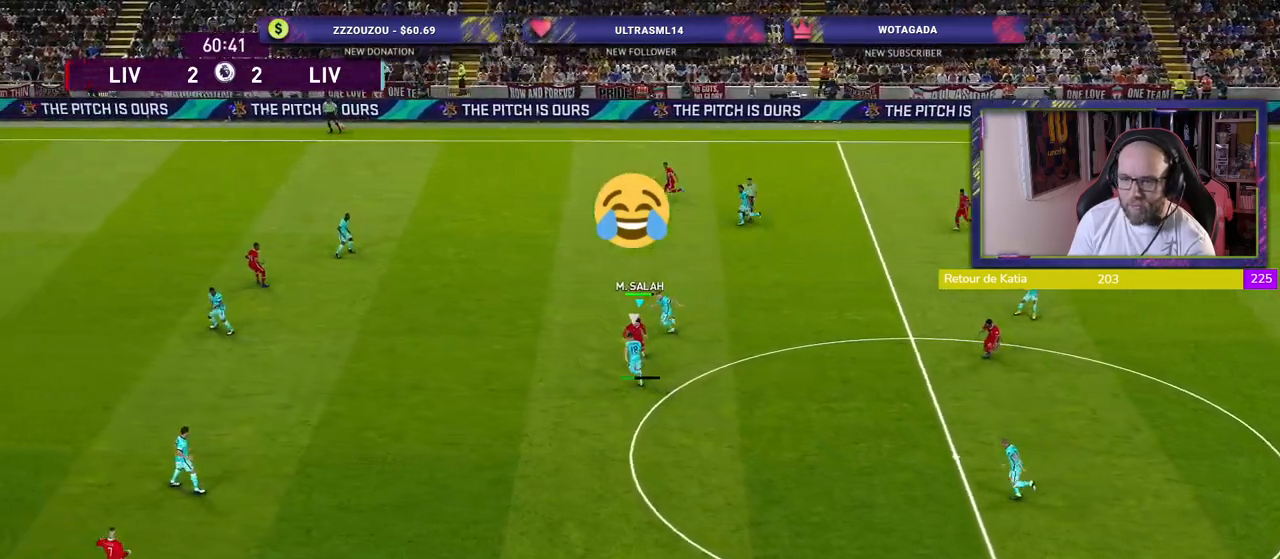
{"buttons": [], "left_stick": "right", "right_stick": "center", "events": [[320, "left_stick", "center"], [480, "left_stick", "right"]]}
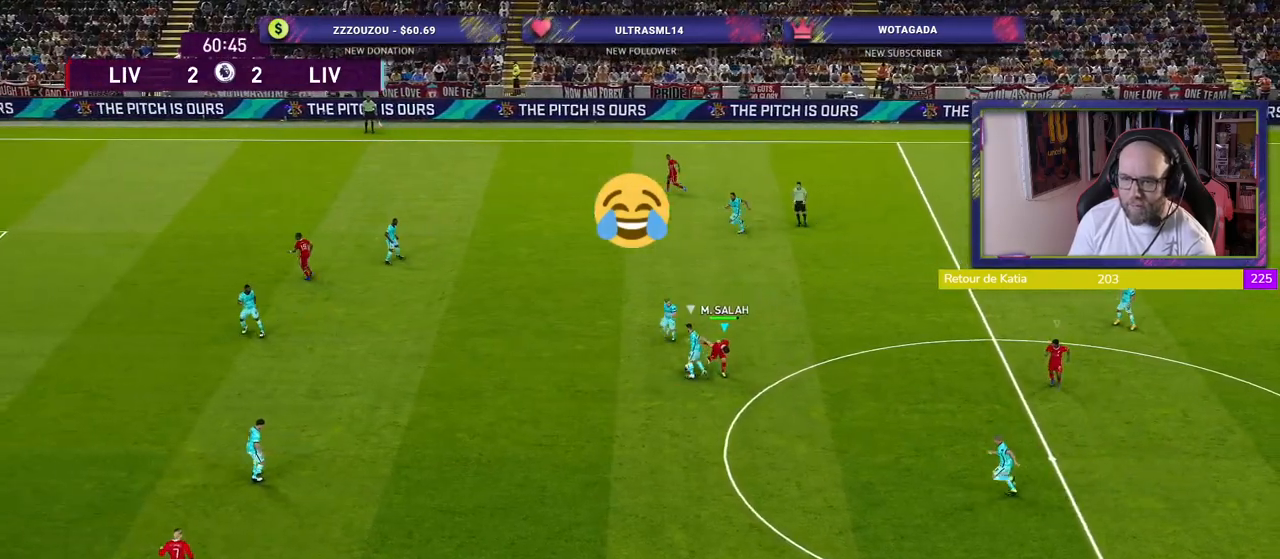
{"buttons": ["R2"], "left_stick": "up", "right_stick": "center", "events": [[40, "R2", "down"], [180, "left_stick", "up"]]}
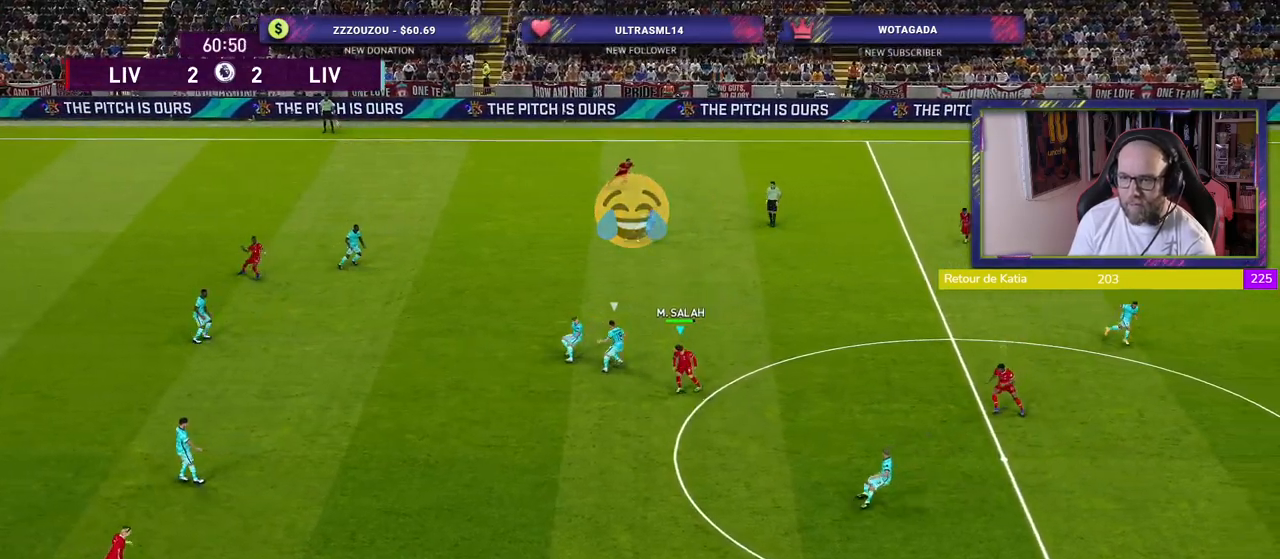
{"buttons": ["SQUARE", "R2"], "left_stick": "up-right", "right_stick": "center", "events": [[120, "SQUARE", "down"], [120, "left_stick", "up-right"]]}
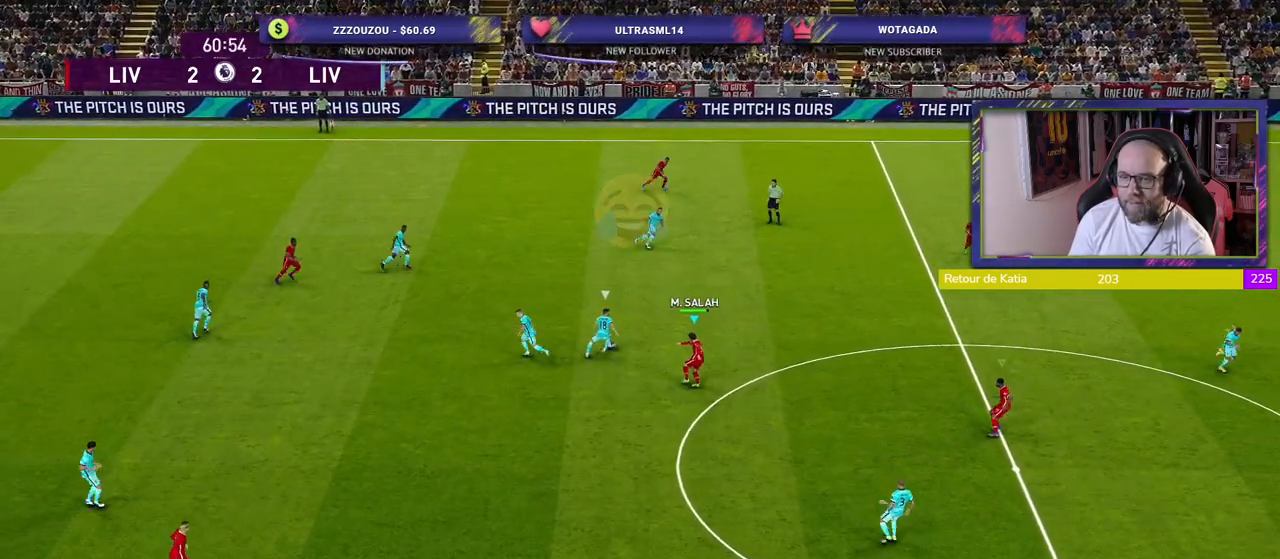
{"buttons": ["SQUARE", "R2"], "left_stick": "up-right", "right_stick": "center", "events": []}
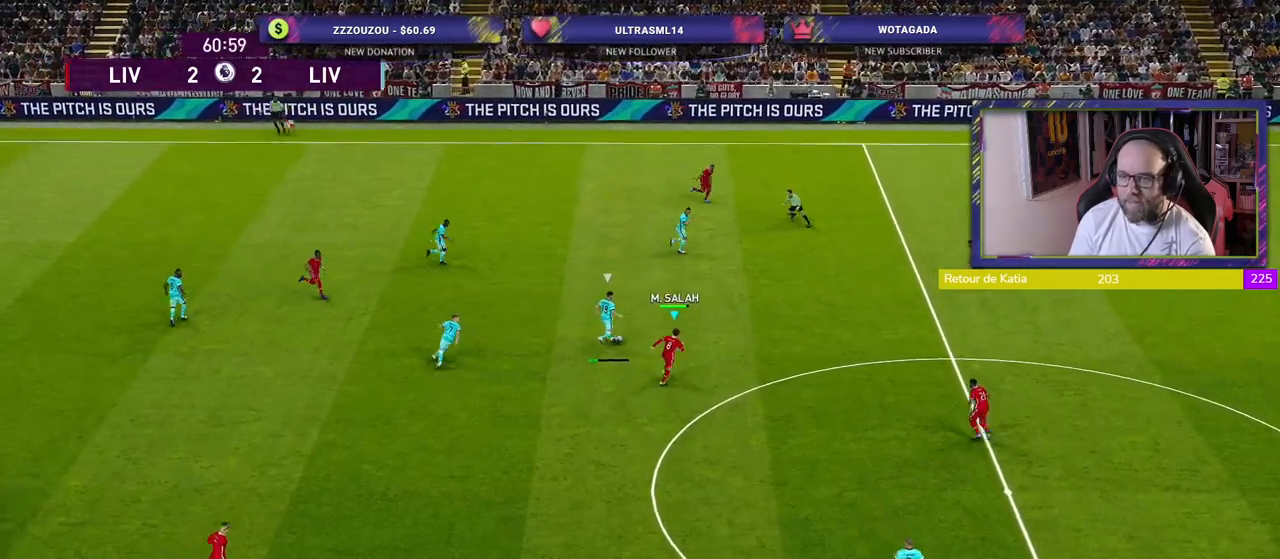
{"buttons": ["SQUARE", "L1", "R2"], "left_stick": "up-right", "right_stick": "center", "events": [[400, "L1", "down"]]}
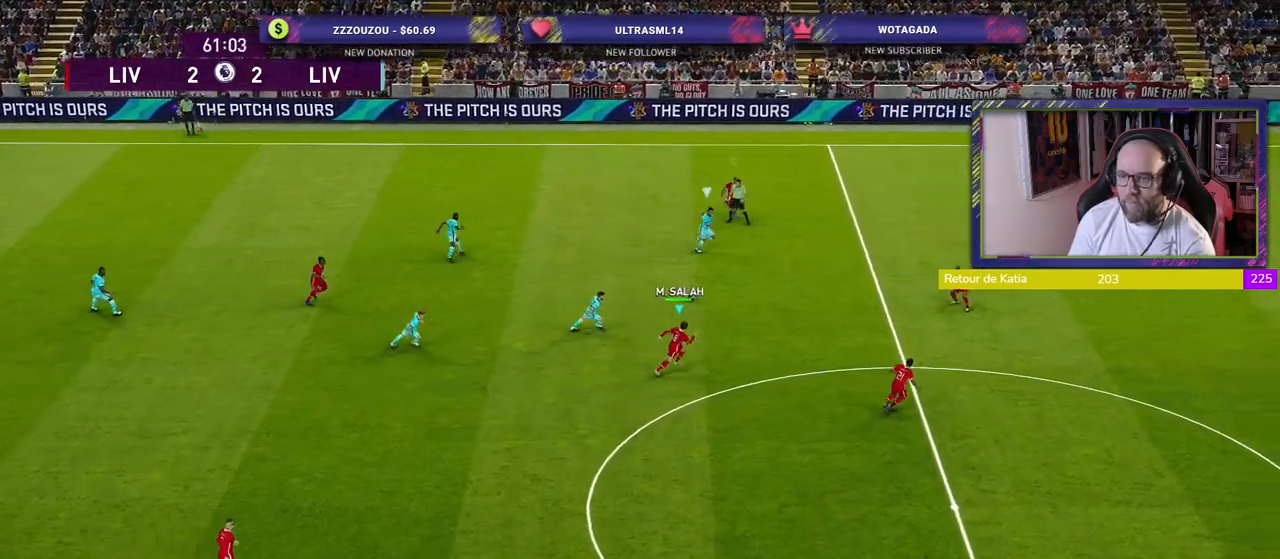
{"buttons": ["CROSS"], "left_stick": "down-right", "right_stick": "center", "events": [[20, "SQUARE", "up"], [60, "L1", "up"], [240, "left_stick", "down-right"], [320, "L1", "down"], [340, "CROSS", "down"], [420, "R2", "up"], [440, "L1", "up"]]}
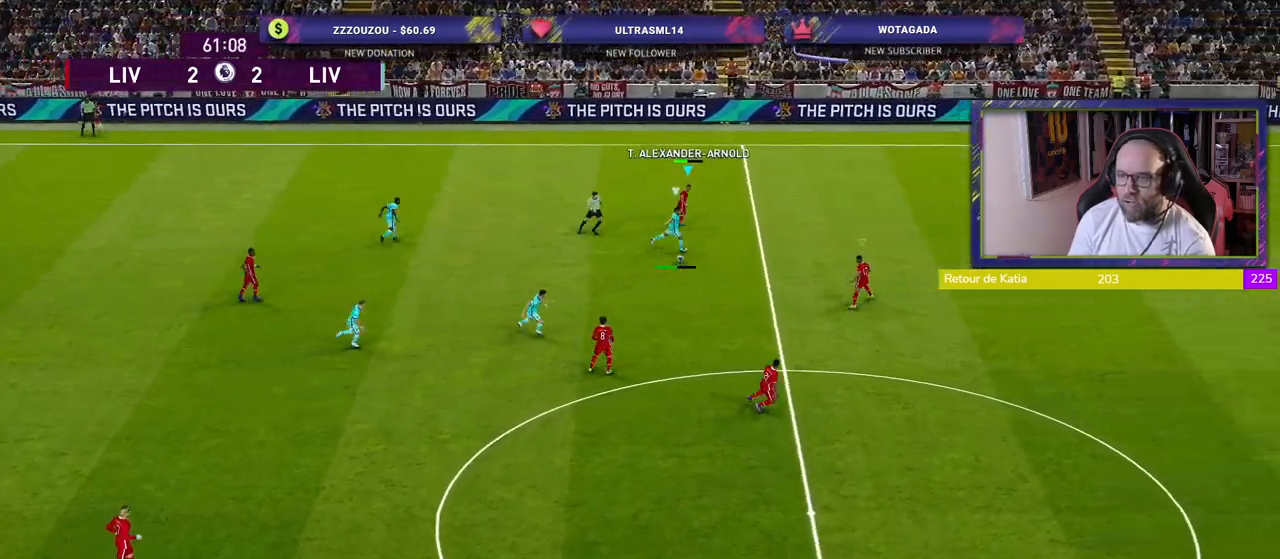
{"buttons": ["CROSS"], "left_stick": "center", "right_stick": "center", "events": [[60, "left_stick", "center"]]}
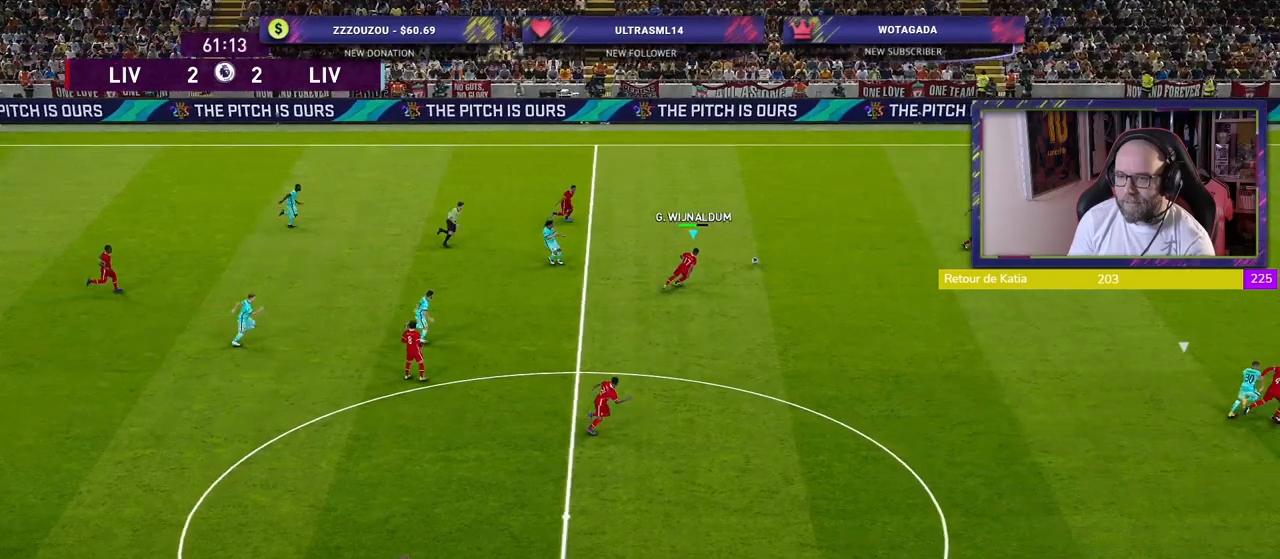
{"buttons": ["R2"], "left_stick": "right", "right_stick": "center", "events": [[240, "left_stick", "right"], [480, "CROSS", "up"], [480, "R2", "down"]]}
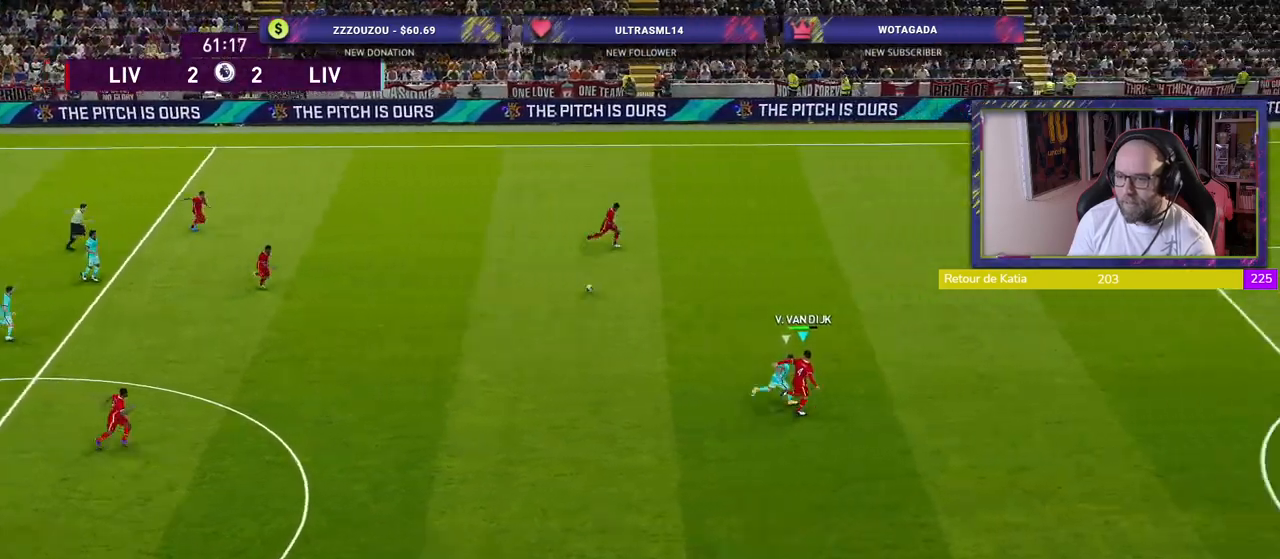
{"buttons": ["R2"], "left_stick": "right", "right_stick": "center", "events": []}
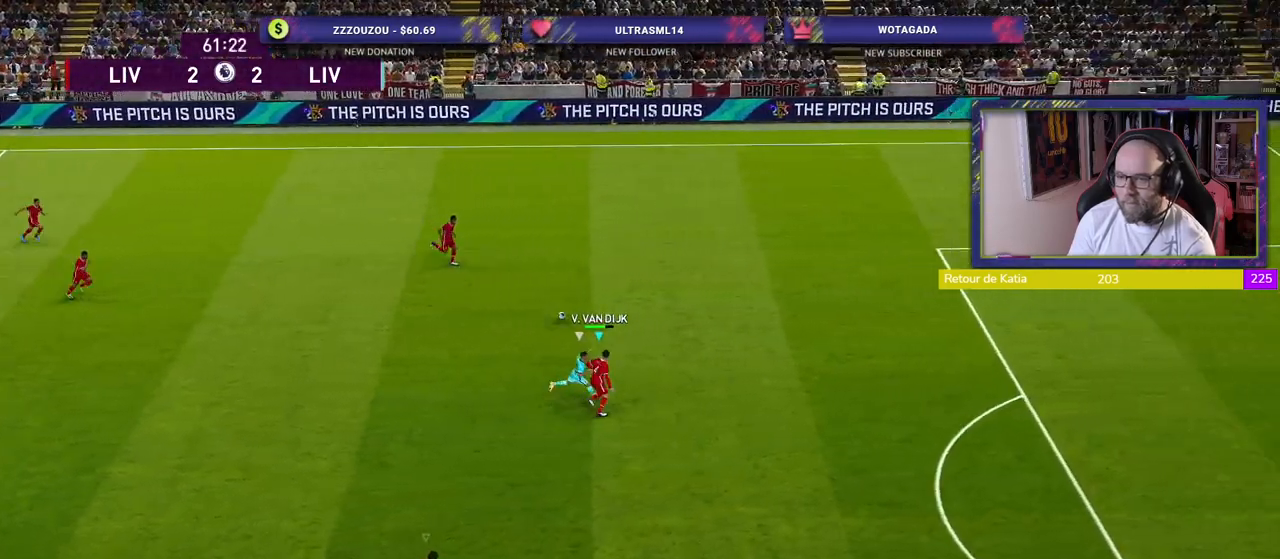
{"buttons": ["R2"], "left_stick": "right", "right_stick": "center", "events": []}
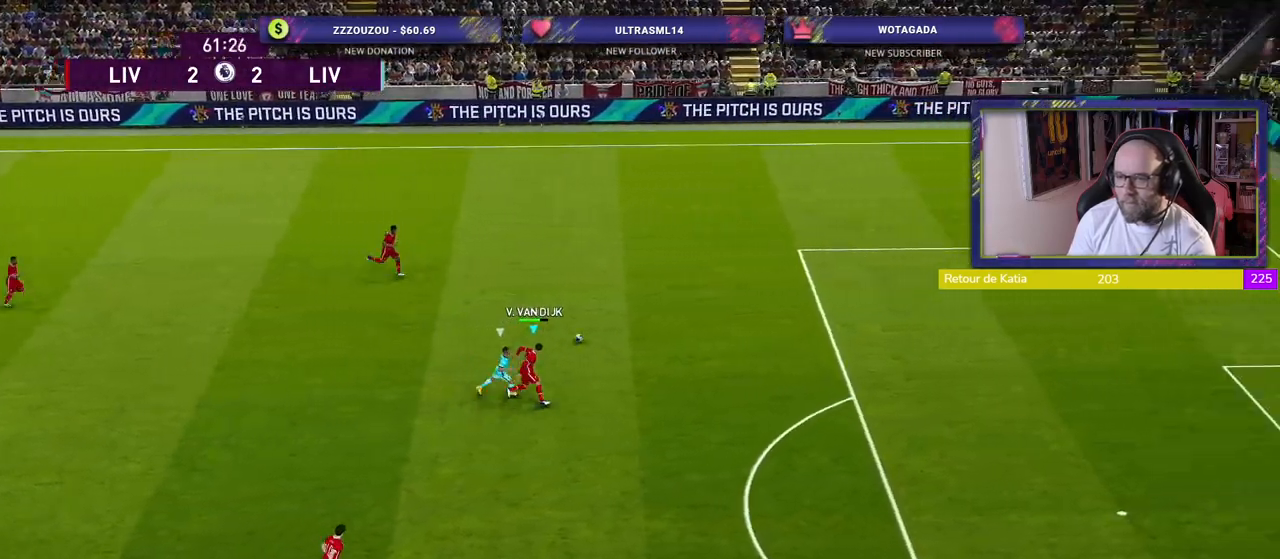
{"buttons": ["R2"], "left_stick": "right", "right_stick": "center", "events": []}
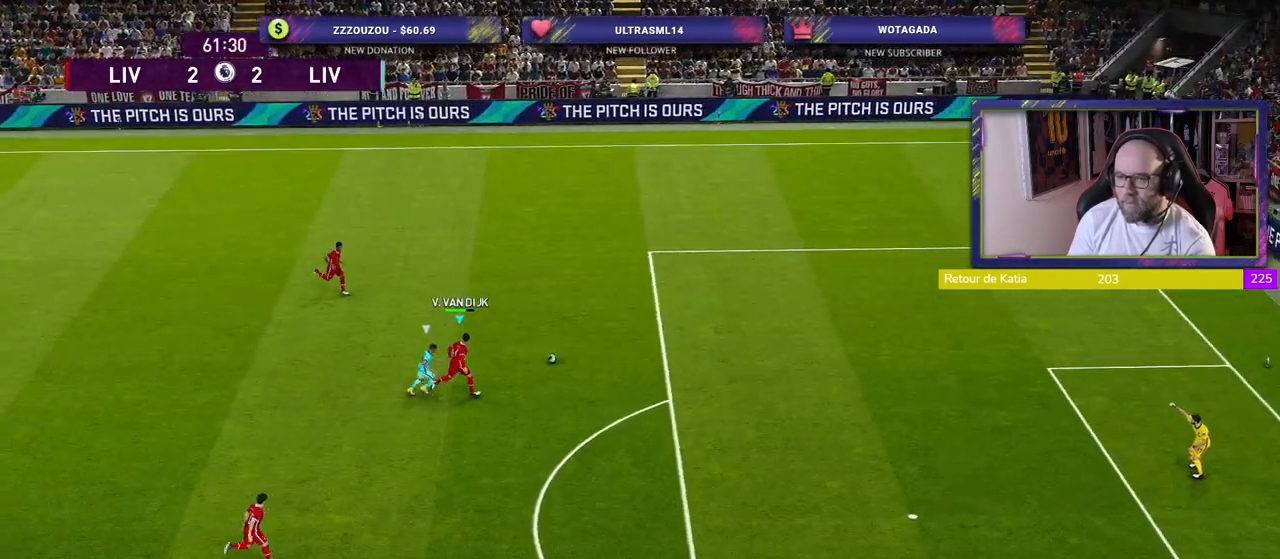
{"buttons": ["CROSS", "R2"], "left_stick": "down-right", "right_stick": "center", "events": [[200, "left_stick", "down-right"], [440, "CROSS", "down"]]}
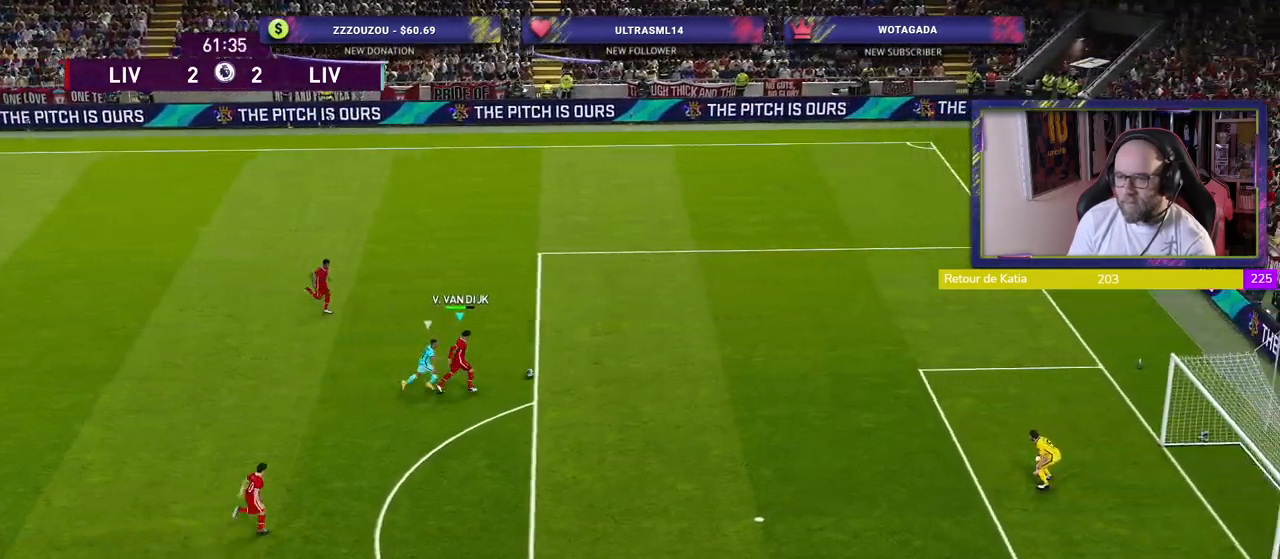
{"buttons": [], "left_stick": "center", "right_stick": "center", "events": [[60, "CROSS", "up"], [200, "R2", "up"], [340, "left_stick", "center"]]}
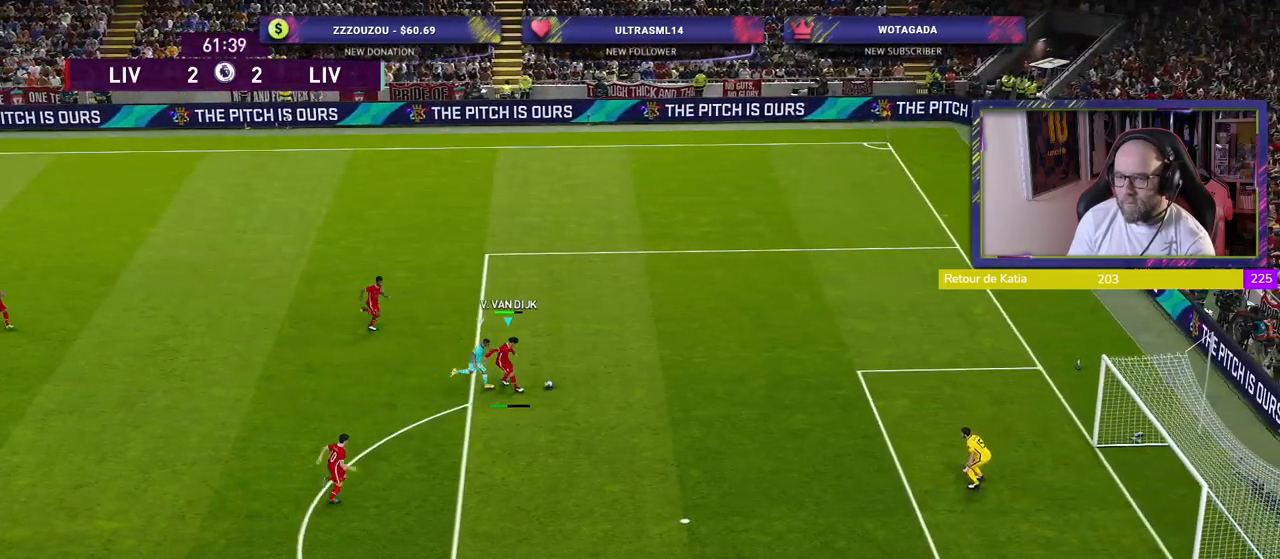
{"buttons": [], "left_stick": "center", "right_stick": "center", "events": []}
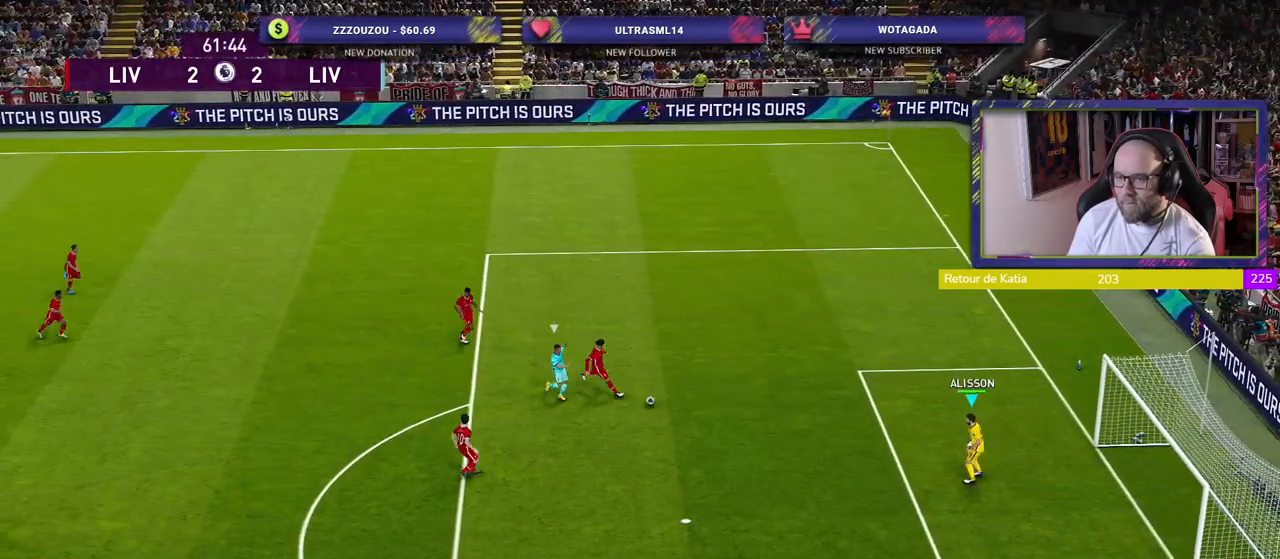
{"buttons": [], "left_stick": "down-left", "right_stick": "center", "events": [[180, "left_stick", "down"], [380, "left_stick", "down-left"]]}